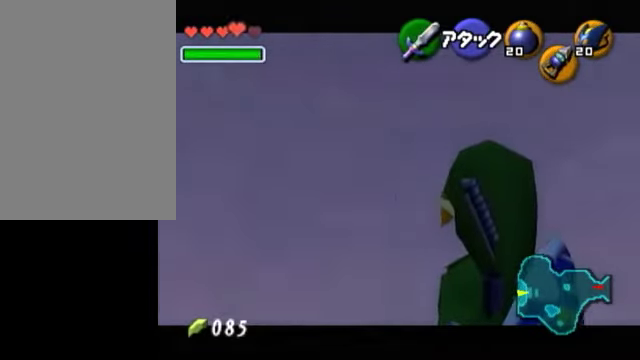
Gameplay with a controller (Nintendo layout); each line is a JSON object with the inputs held at the frame after it (dt_ms = milliseconds from this image to that frame). "events" lists button and stick changes between this image and that frame as [ms after this image, input, new state], when the widget could be followed in between. Not read: L3 R3.
{"dt_ms": 500, "buttons": [], "left_stick": "center", "right_stick": "center", "events": [[50, "A", "up"]]}
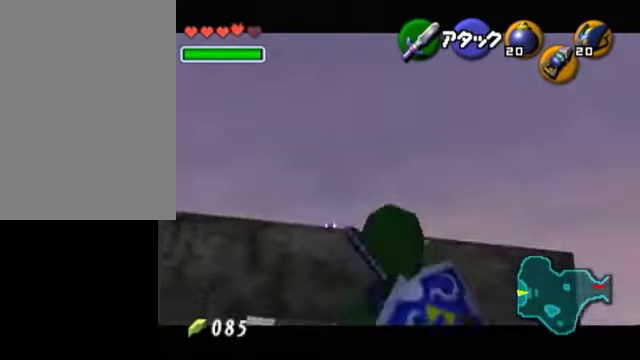
{"dt_ms": 500, "buttons": [], "left_stick": "down", "right_stick": "center", "events": [[200, "Z", "down"], [400, "Z", "up"], [450, "left_stick", "down"]]}
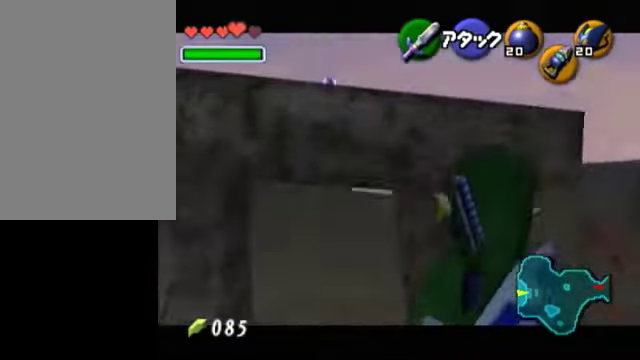
{"dt_ms": 500, "buttons": [], "left_stick": "down", "right_stick": "center", "events": []}
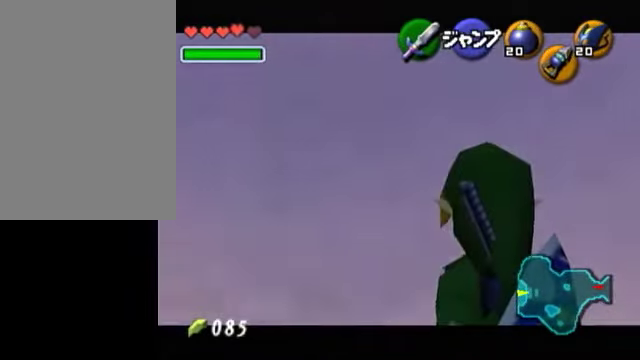
{"dt_ms": 500, "buttons": [], "left_stick": "down", "right_stick": "center", "events": []}
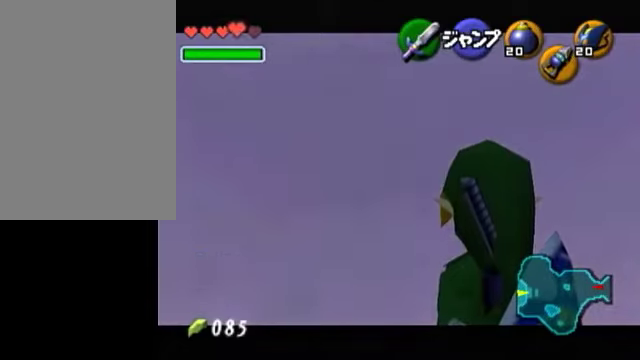
{"dt_ms": 500, "buttons": [], "left_stick": "center", "right_stick": "center", "events": [[500, "left_stick", "center"]]}
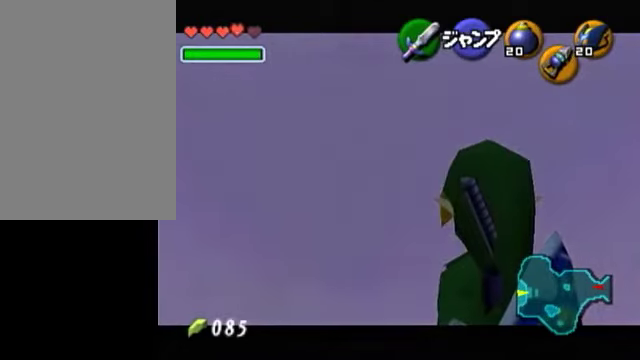
{"dt_ms": 500, "buttons": [], "left_stick": "down", "right_stick": "center", "events": [[250, "left_stick", "down"]]}
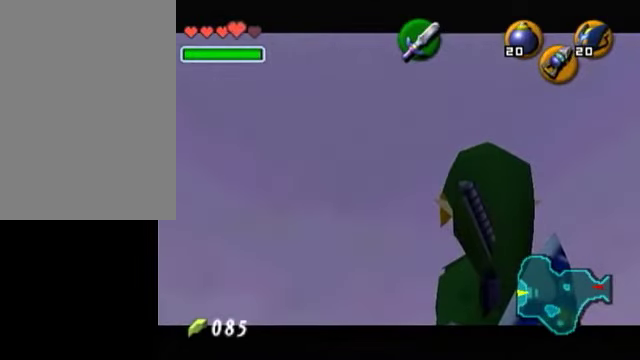
{"dt_ms": 500, "buttons": [], "left_stick": "center", "right_stick": "center", "events": [[250, "A", "down"], [250, "left_stick", "center"], [400, "A", "up"]]}
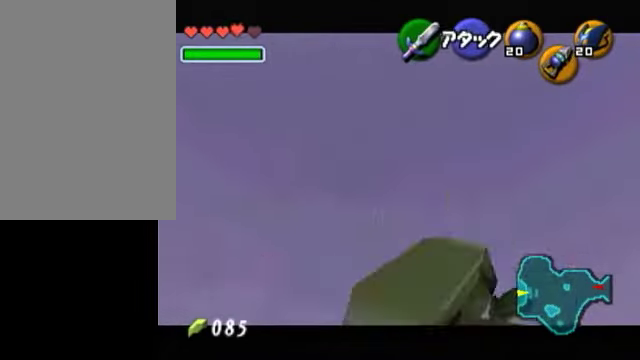
{"dt_ms": 500, "buttons": [], "left_stick": "up", "right_stick": "center", "events": [[150, "left_stick", "up"]]}
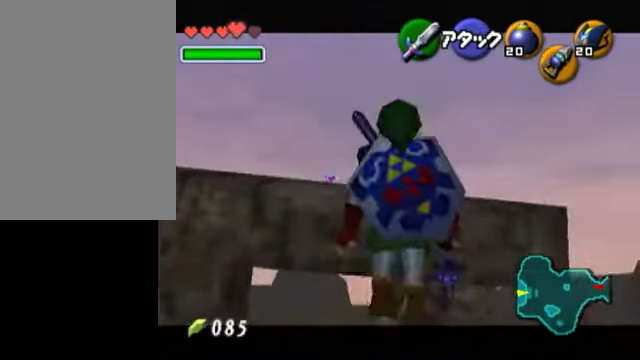
{"dt_ms": 500, "buttons": [], "left_stick": "up", "right_stick": "center", "events": []}
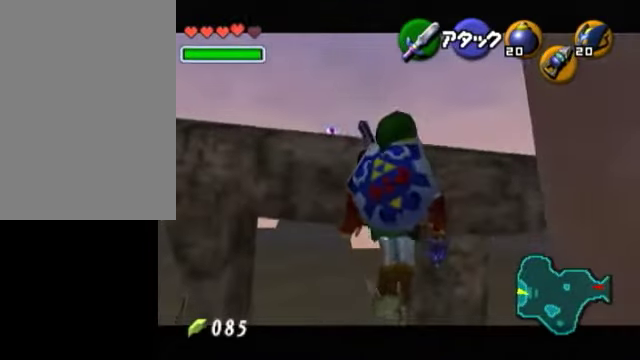
{"dt_ms": 500, "buttons": [], "left_stick": "center", "right_stick": "center", "events": [[250, "left_stick", "center"], [300, "Z", "down"], [450, "Z", "up"]]}
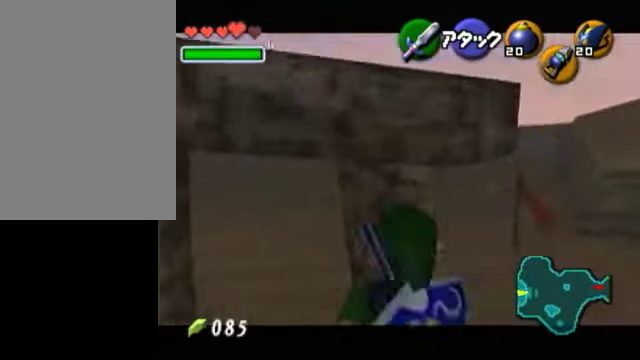
{"dt_ms": 500, "buttons": [], "left_stick": "down", "right_stick": "center", "events": [[100, "left_stick", "down"]]}
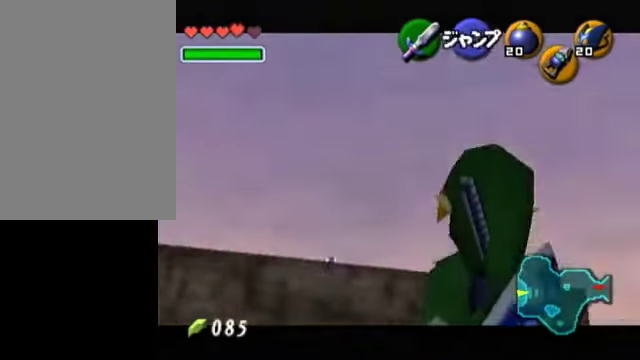
{"dt_ms": 500, "buttons": [], "left_stick": "down-right", "right_stick": "center", "events": [[100, "left_stick", "down-right"]]}
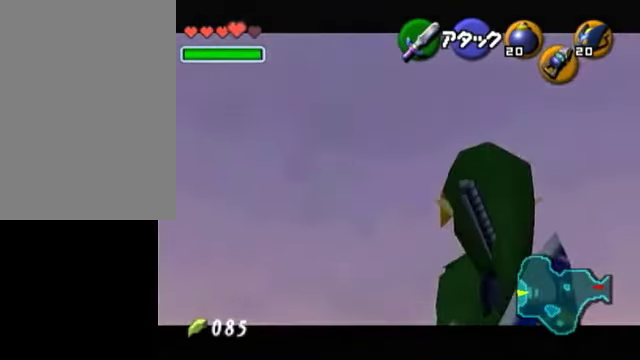
{"dt_ms": 1000, "buttons": [], "left_stick": "center", "right_stick": "center"}
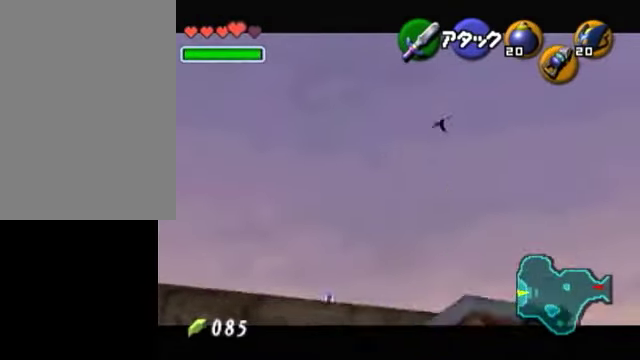
{"dt_ms": 500, "buttons": ["Y"], "left_stick": "center", "right_stick": "center", "events": [[450, "Y", "down"]]}